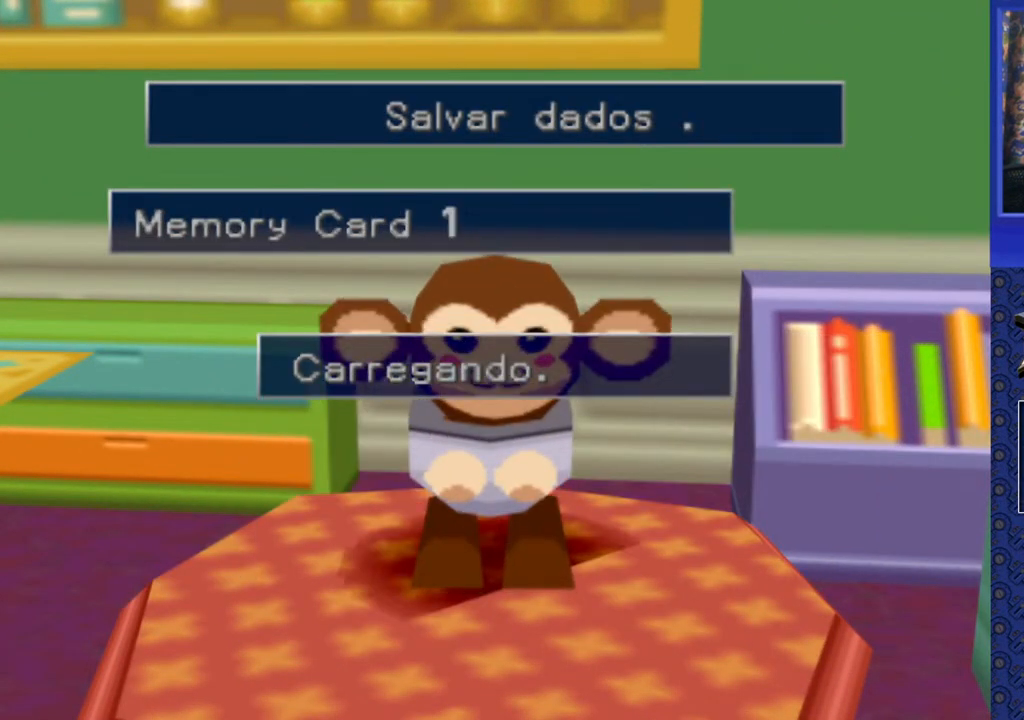
Gameplay with a controller (PlayStation layout); each line is a JSON object with the inputs held at the frame after it. "events" lists button and stick changes between this image and that frame as [ms after this image, input, new state], when the widget could be followed in between. Not read: L3 R3.
{"buttons": [], "events": []}
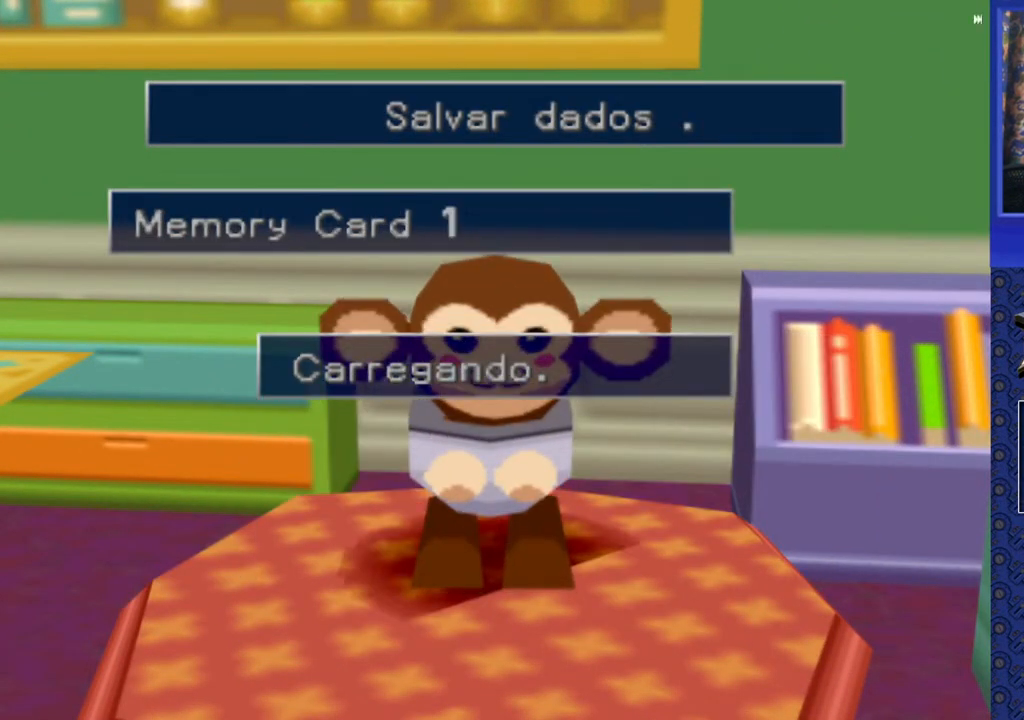
{"buttons": [], "events": []}
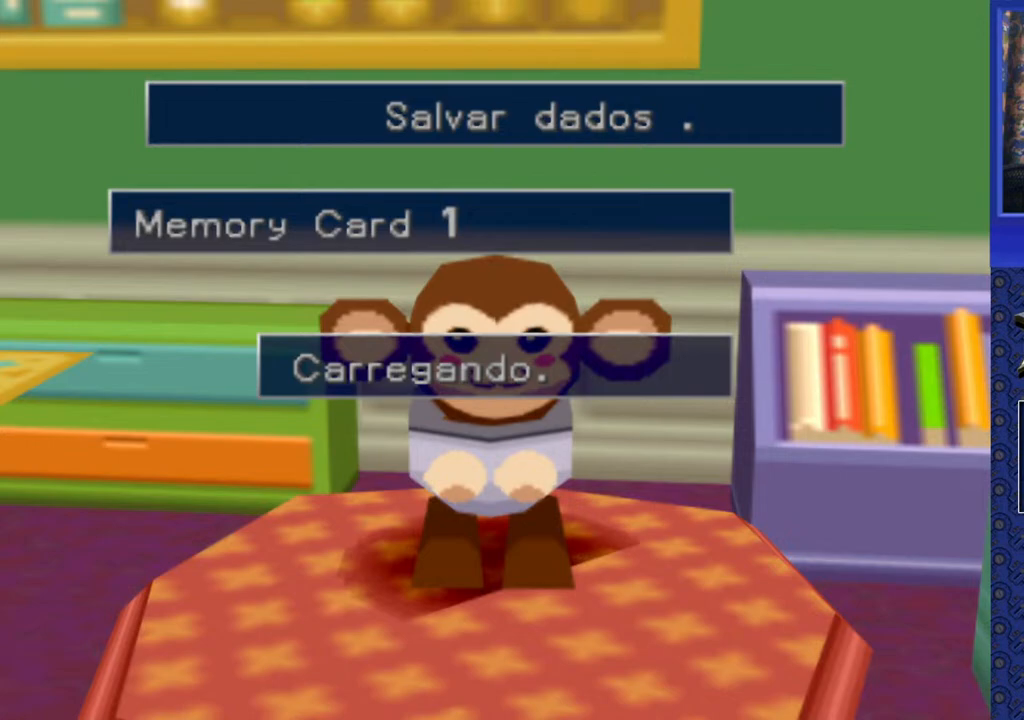
{"buttons": ["CROSS"], "events": [[500, "CROSS", "down"]]}
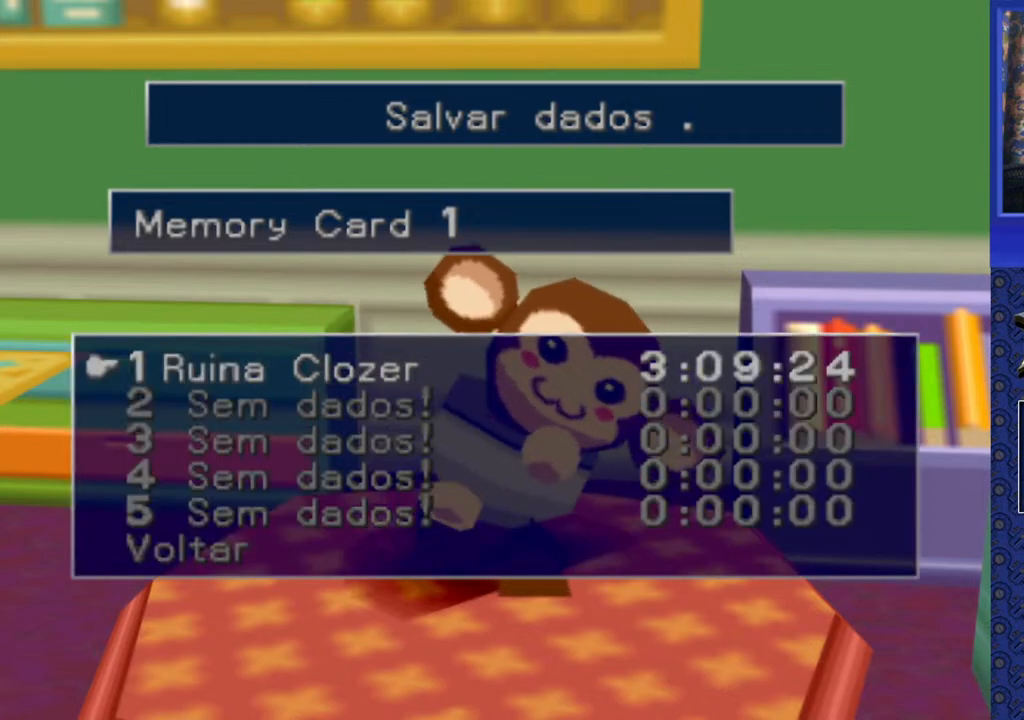
{"buttons": [], "events": [[100, "CROSS", "up"]]}
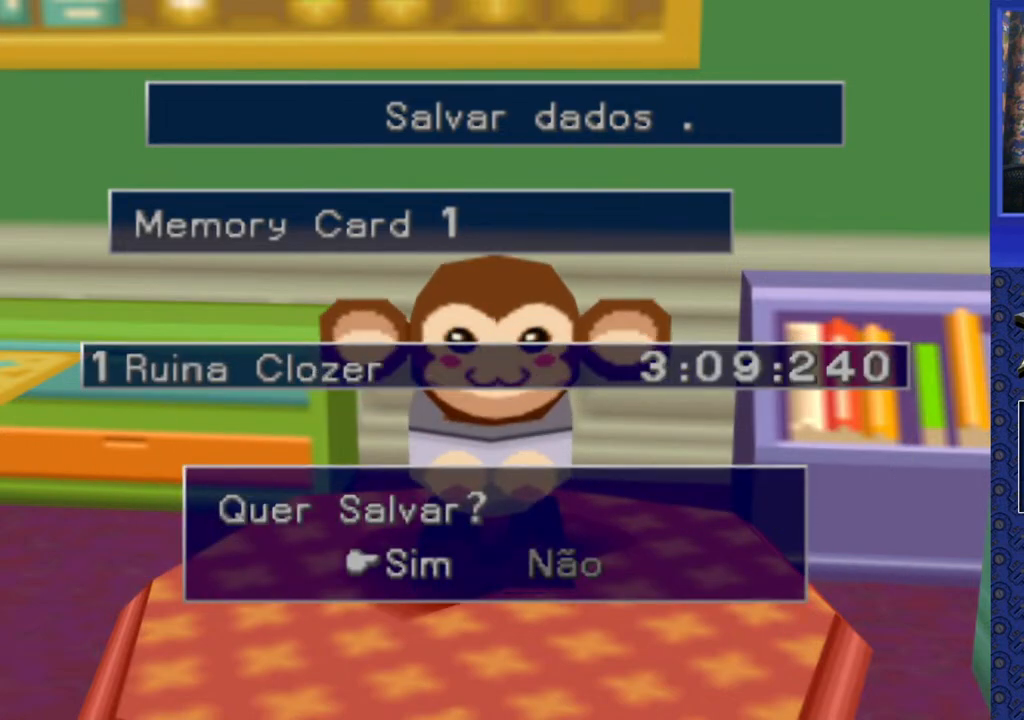
{"buttons": [], "events": [[33, "CROSS", "down"], [150, "CROSS", "up"]]}
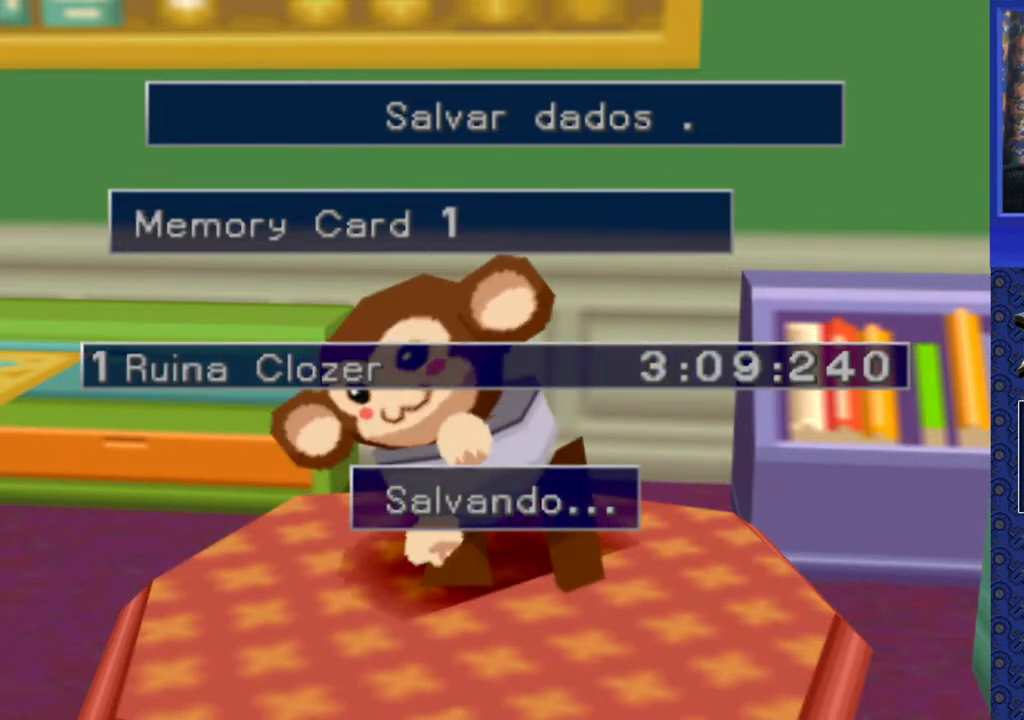
{"buttons": [], "events": []}
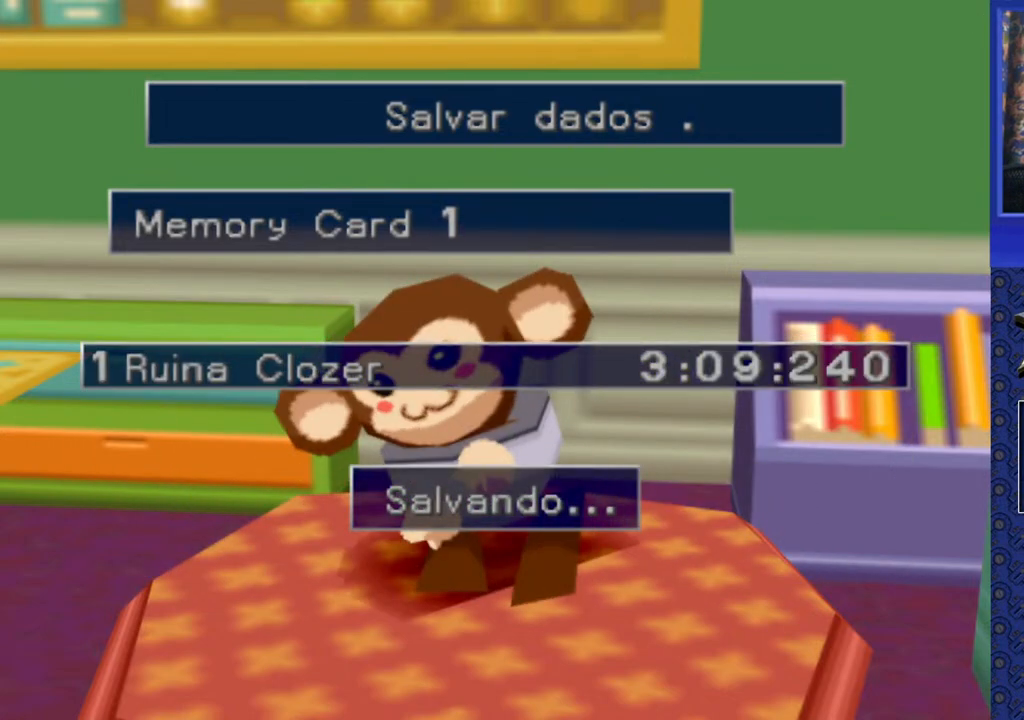
{"buttons": [], "events": []}
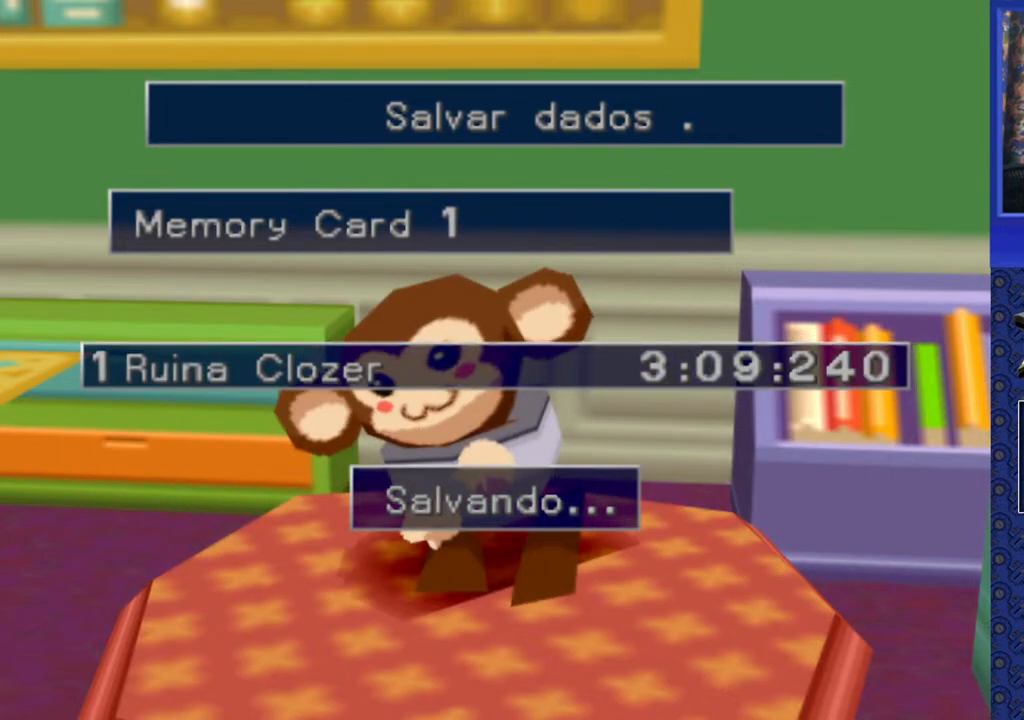
{"buttons": [], "events": []}
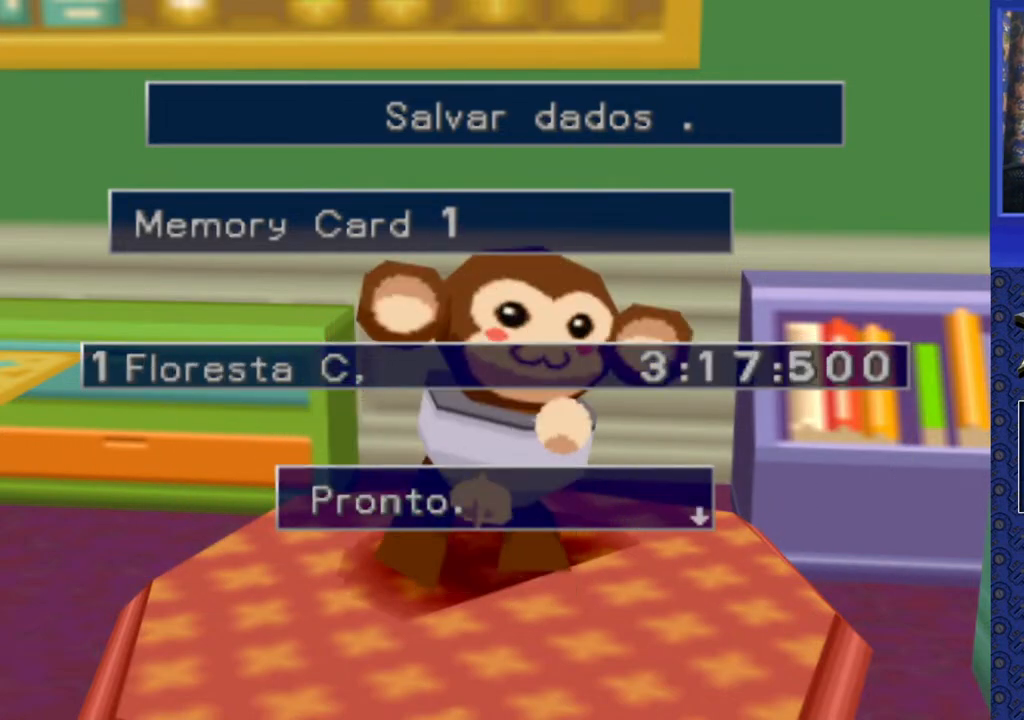
{"buttons": [], "events": [[267, "TRIANGLE", "down"], [383, "TRIANGLE", "up"]]}
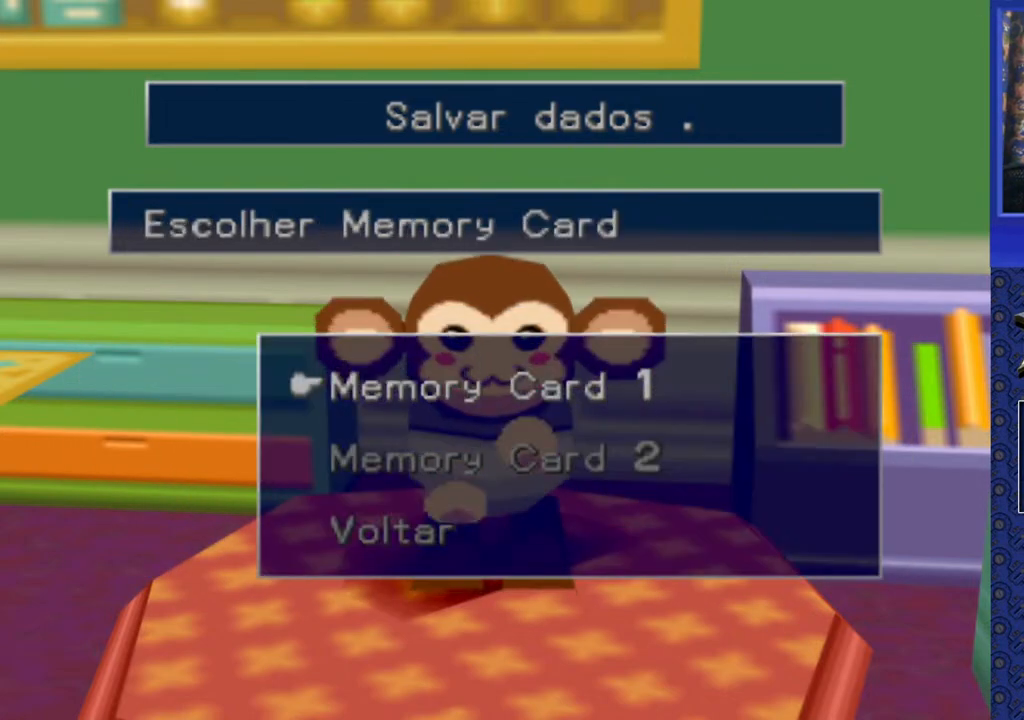
{"buttons": [], "events": [[200, "TRIANGLE", "down"], [333, "TRIANGLE", "up"]]}
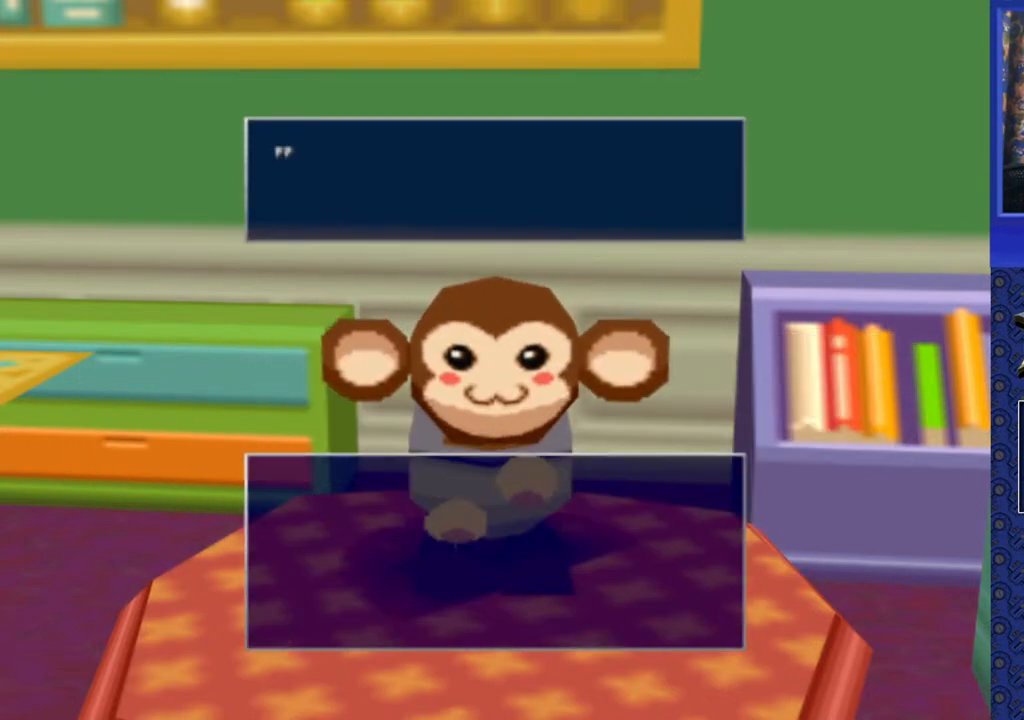
{"buttons": [], "events": []}
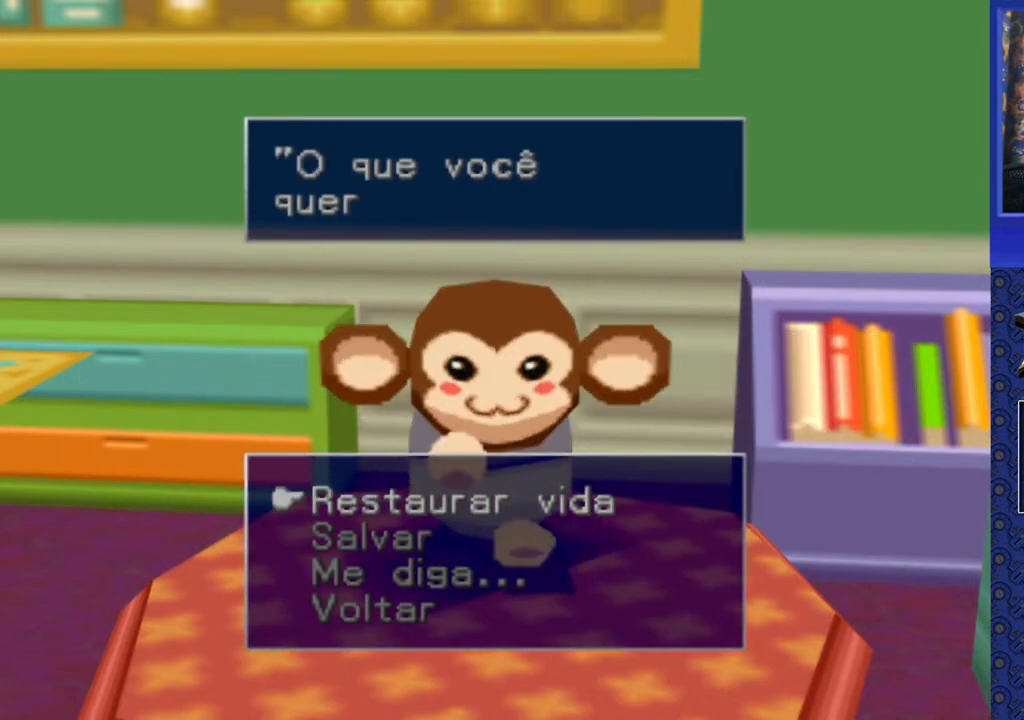
{"buttons": [], "events": []}
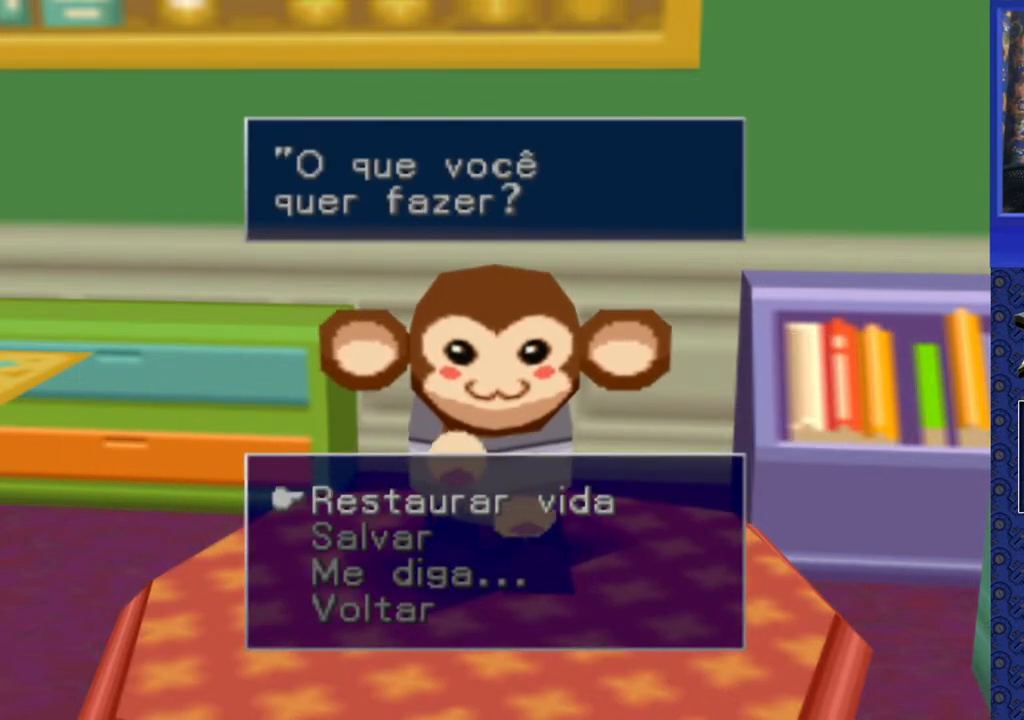
{"buttons": ["TRIANGLE"], "events": [[383, "TRIANGLE", "down"]]}
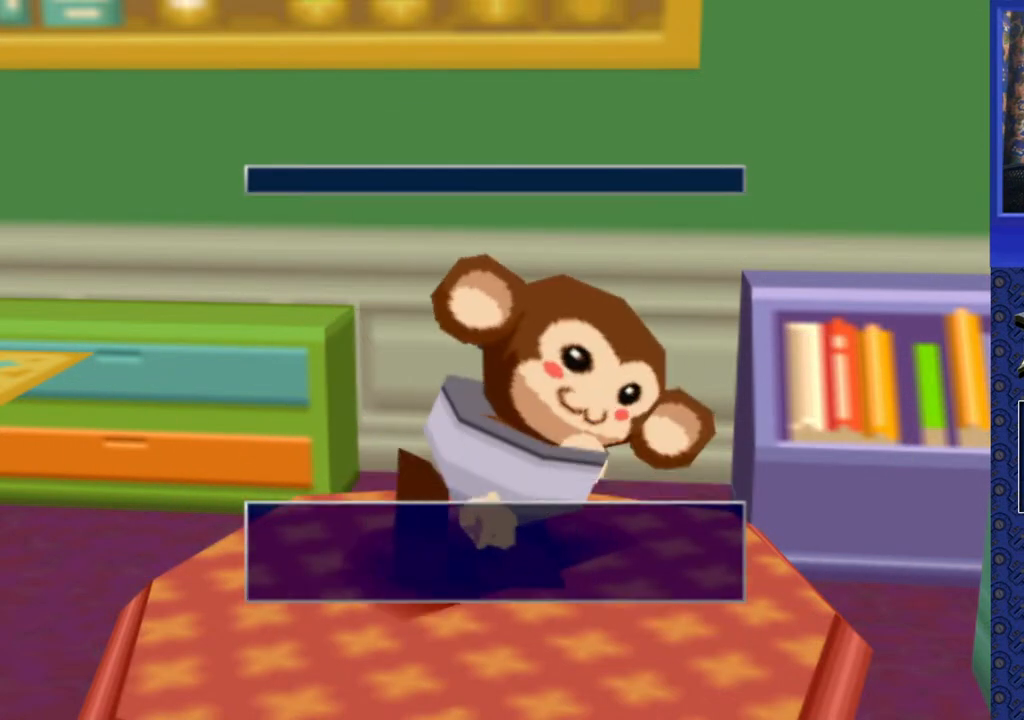
{"buttons": [], "events": [[33, "TRIANGLE", "up"]]}
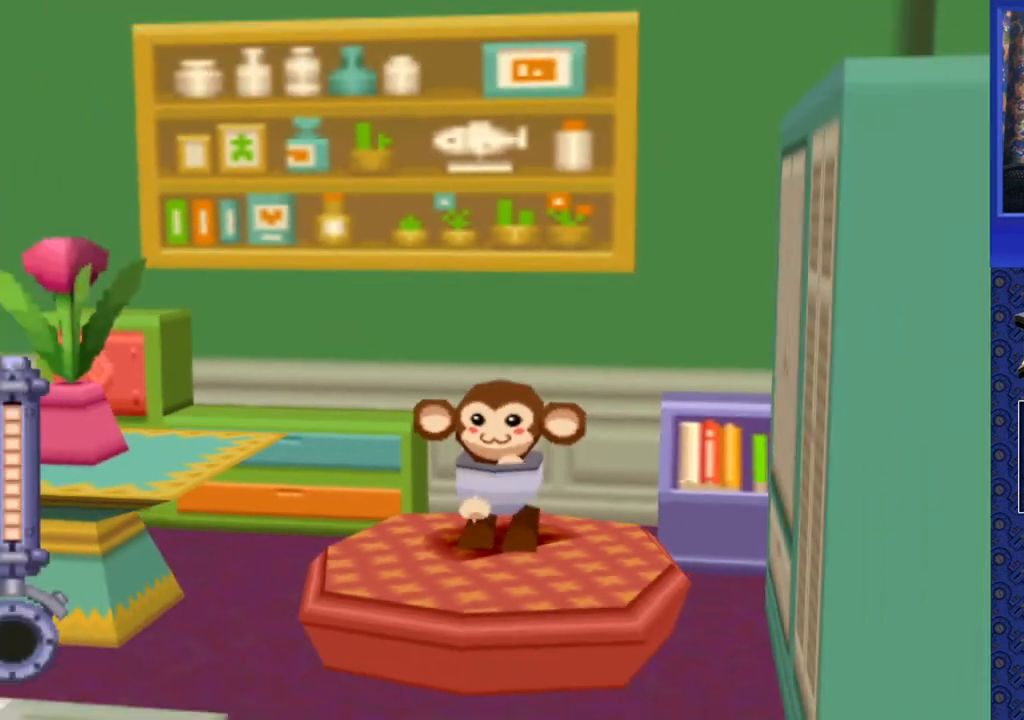
{"buttons": [], "events": []}
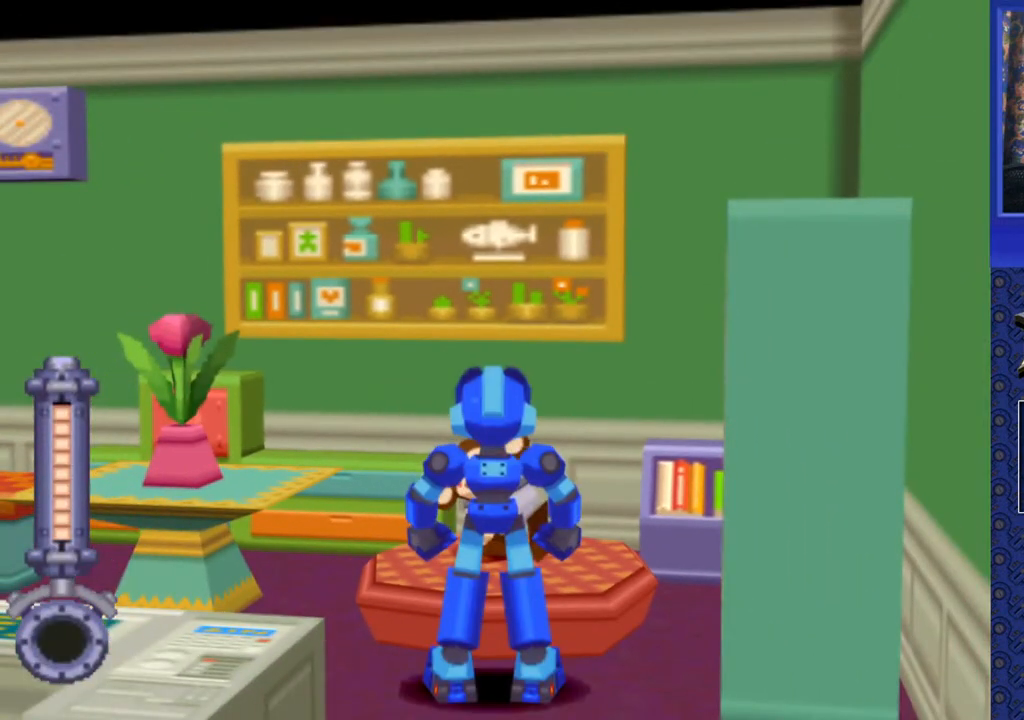
{"buttons": [], "events": []}
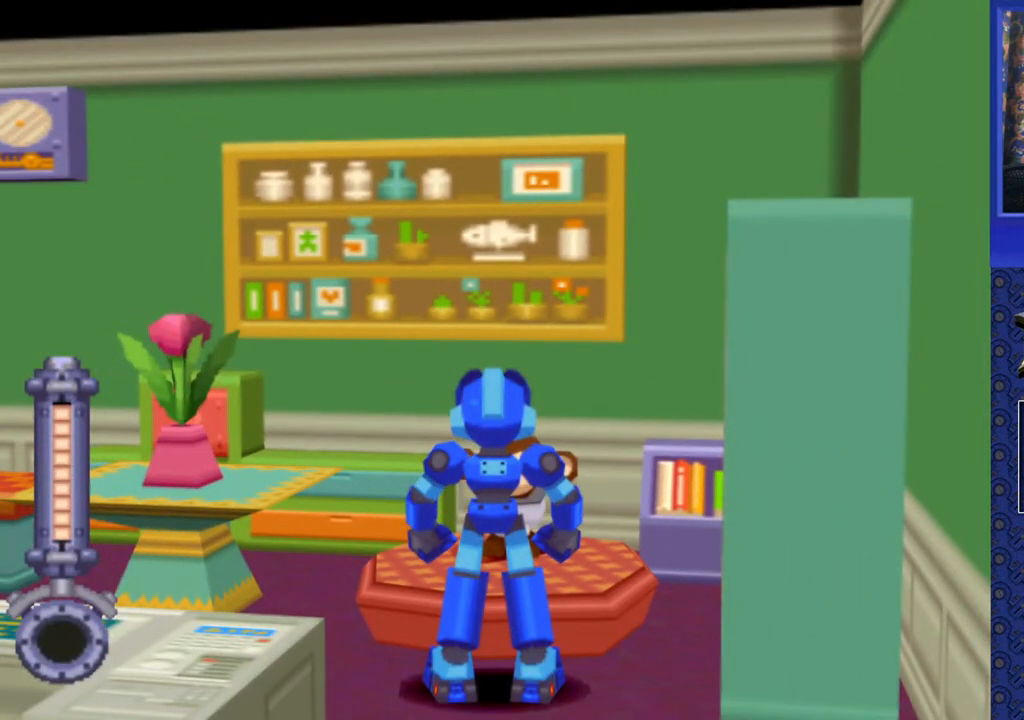
{"buttons": [], "events": []}
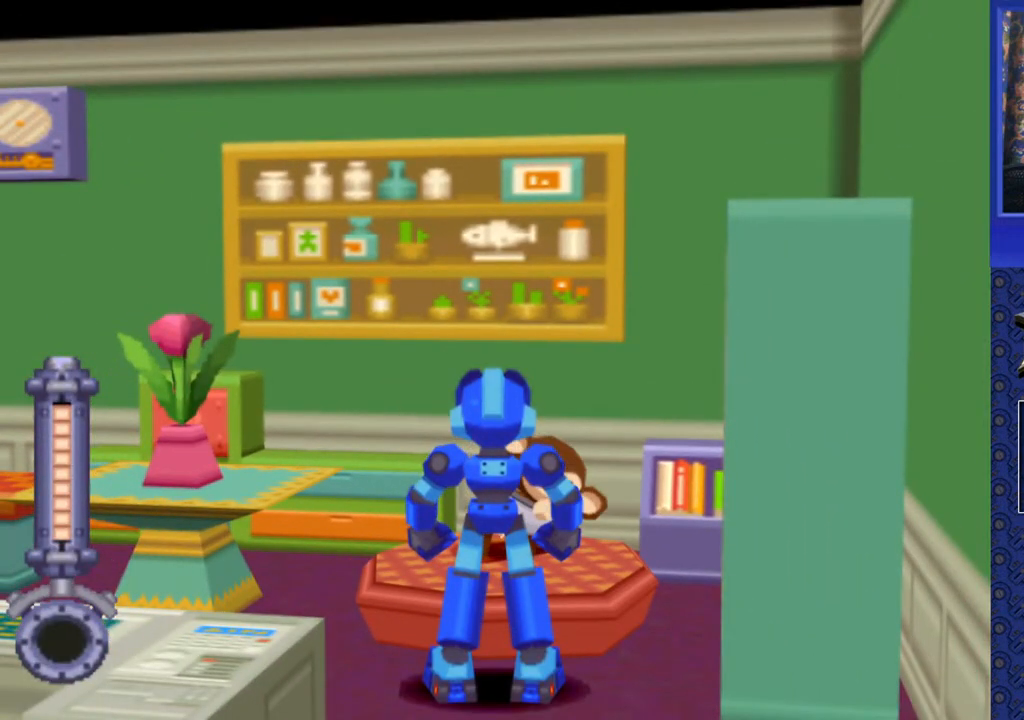
{"buttons": [], "events": []}
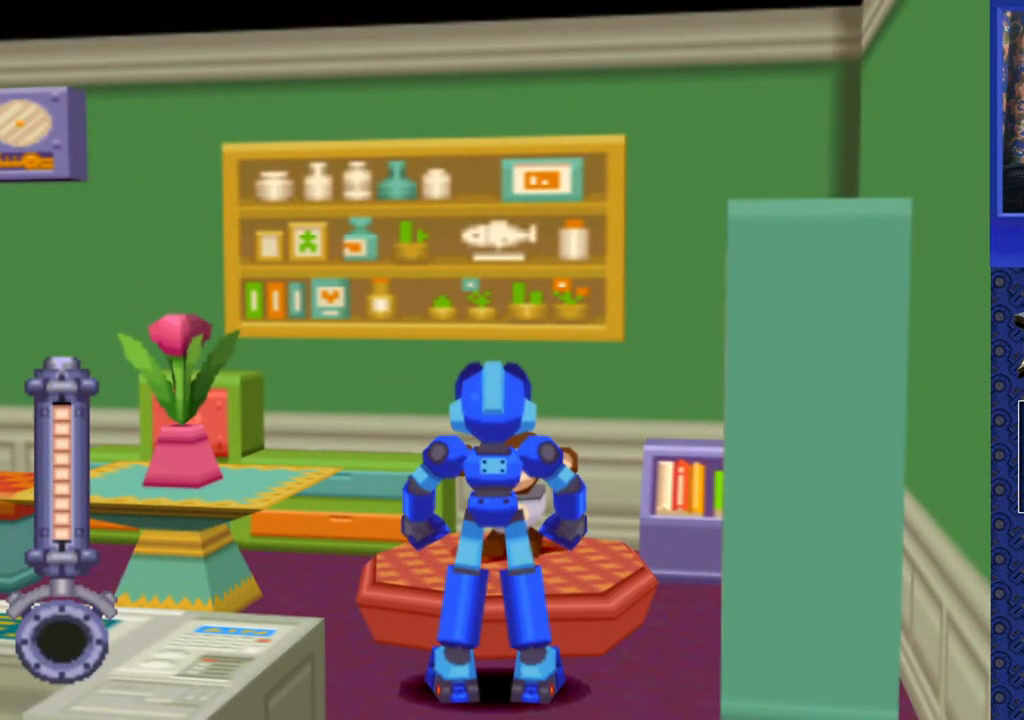
{"buttons": [], "events": []}
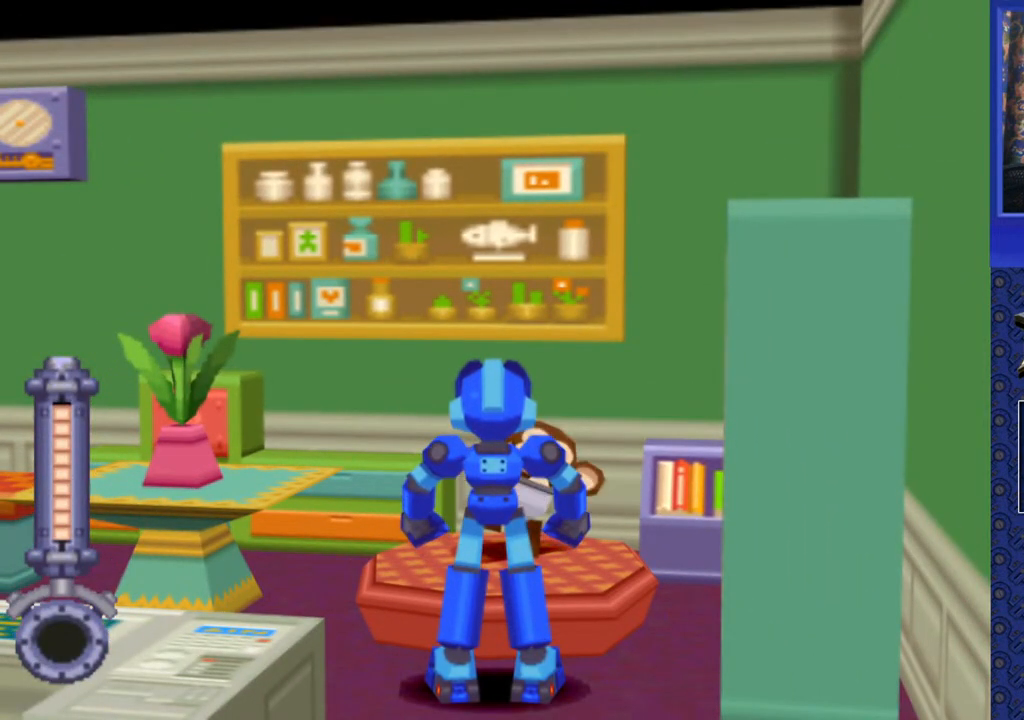
{"buttons": [], "events": []}
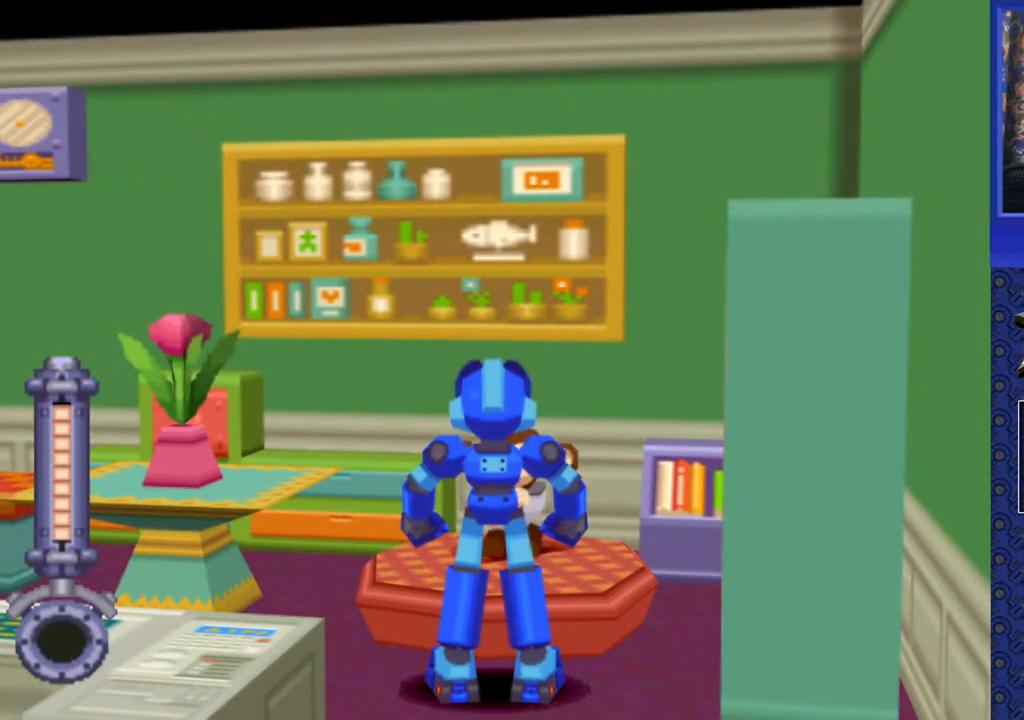
{"buttons": [], "events": []}
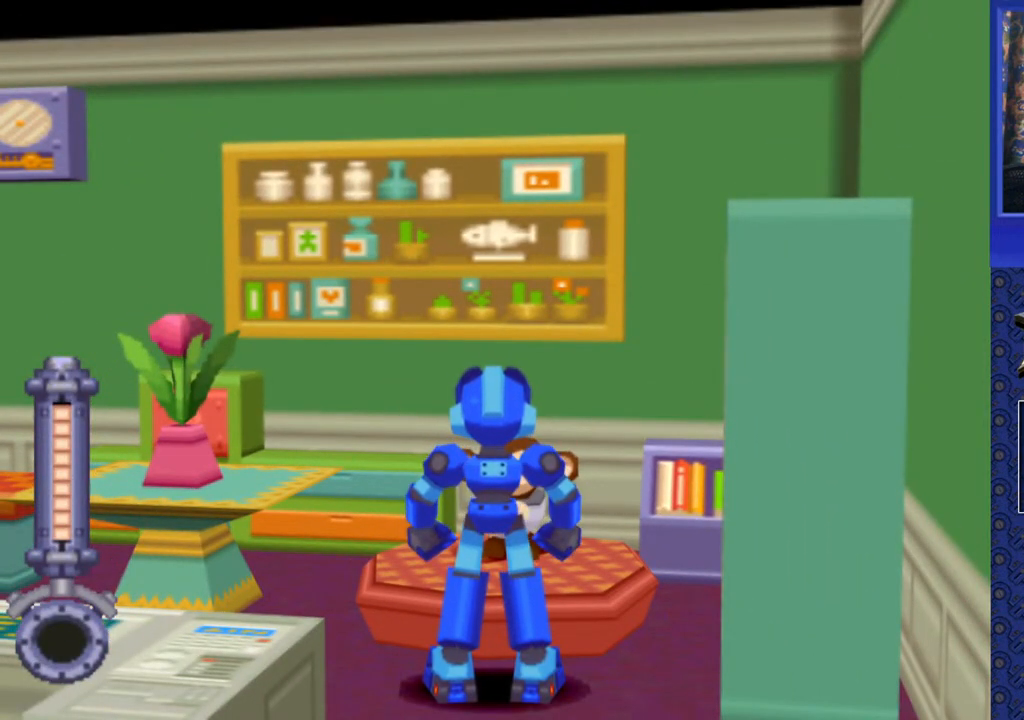
{"buttons": ["DPAD_LEFT"], "events": [[250, "DPAD_LEFT", "down"]]}
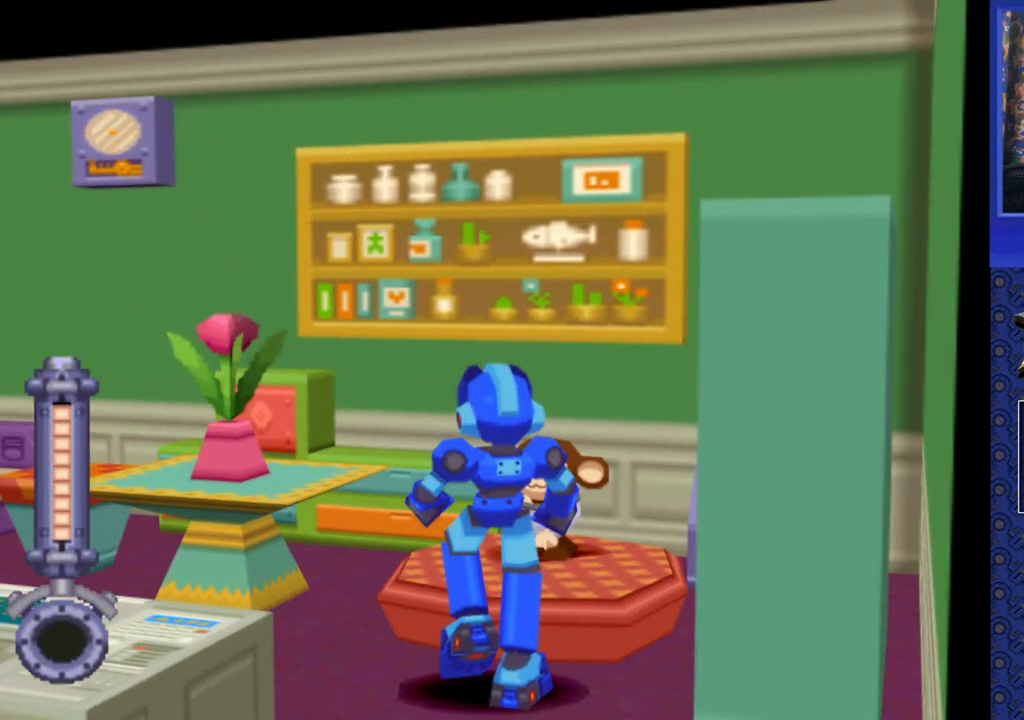
{"buttons": [], "events": [[450, "DPAD_LEFT", "up"]]}
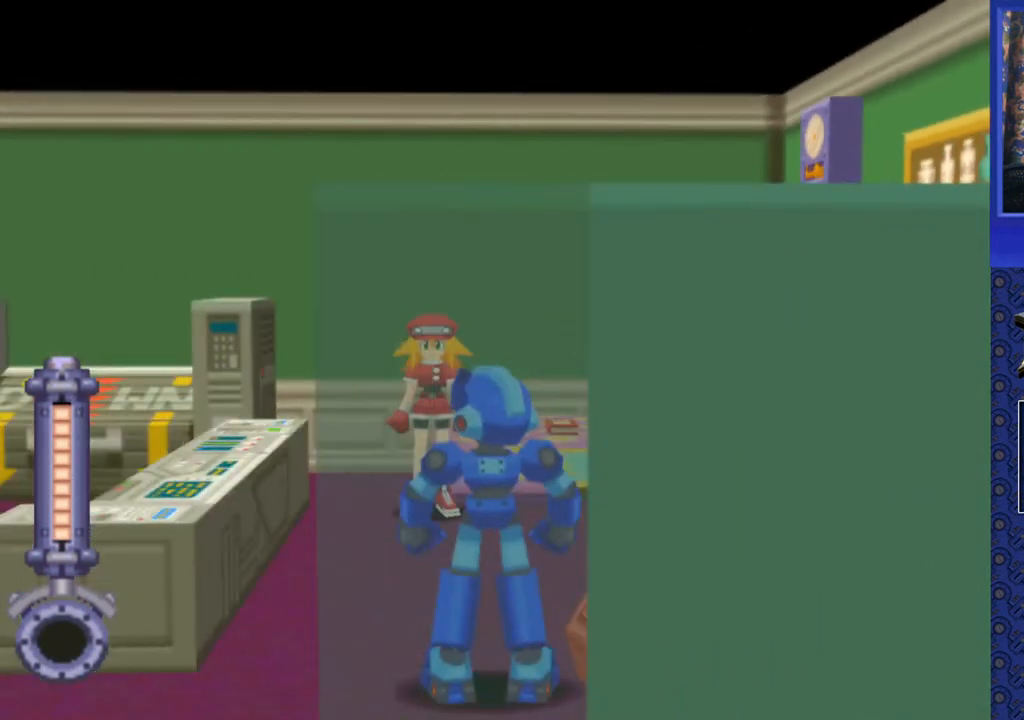
{"buttons": ["DPAD_UP"], "events": [[200, "DPAD_UP", "down"]]}
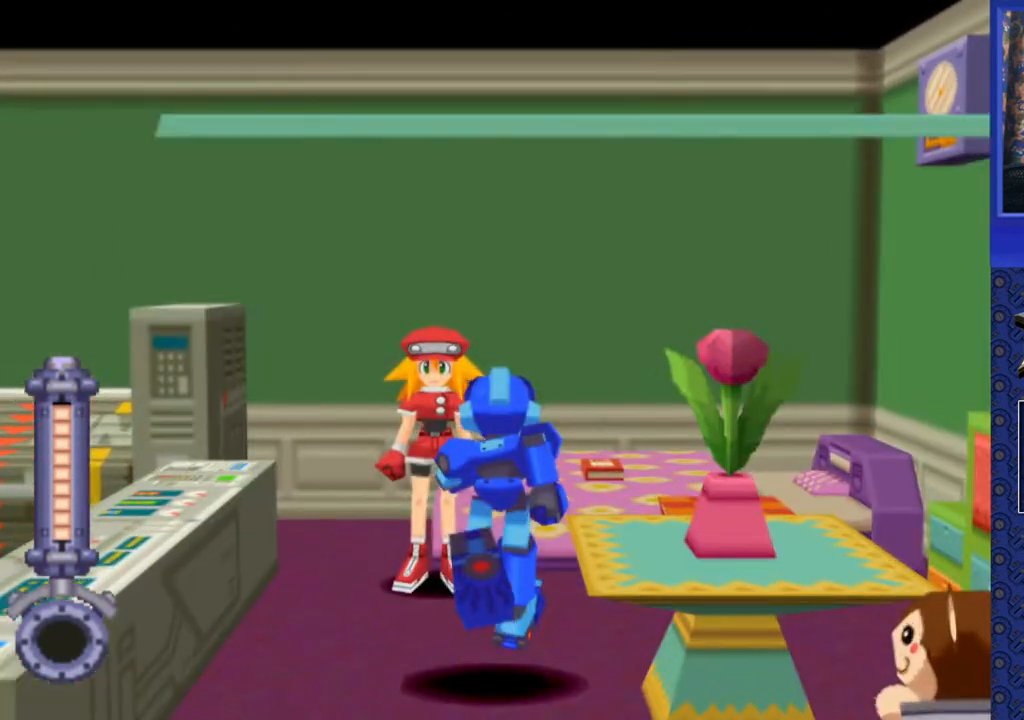
{"buttons": [], "events": [[150, "CIRCLE", "down"], [150, "DPAD_UP", "up"], [250, "CIRCLE", "up"]]}
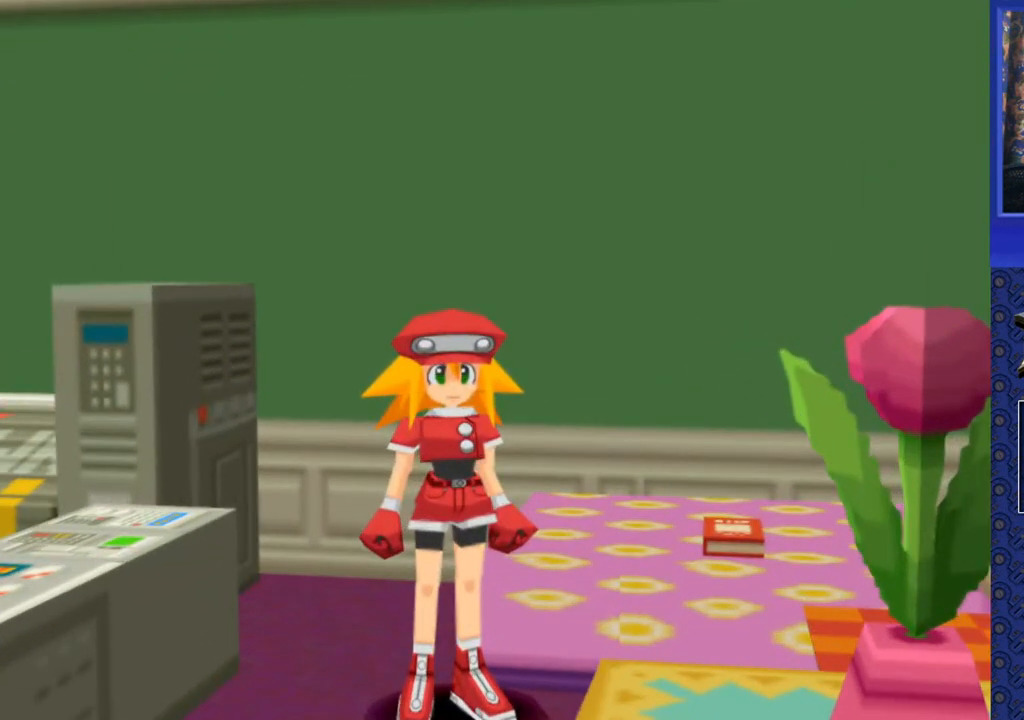
{"buttons": [], "events": []}